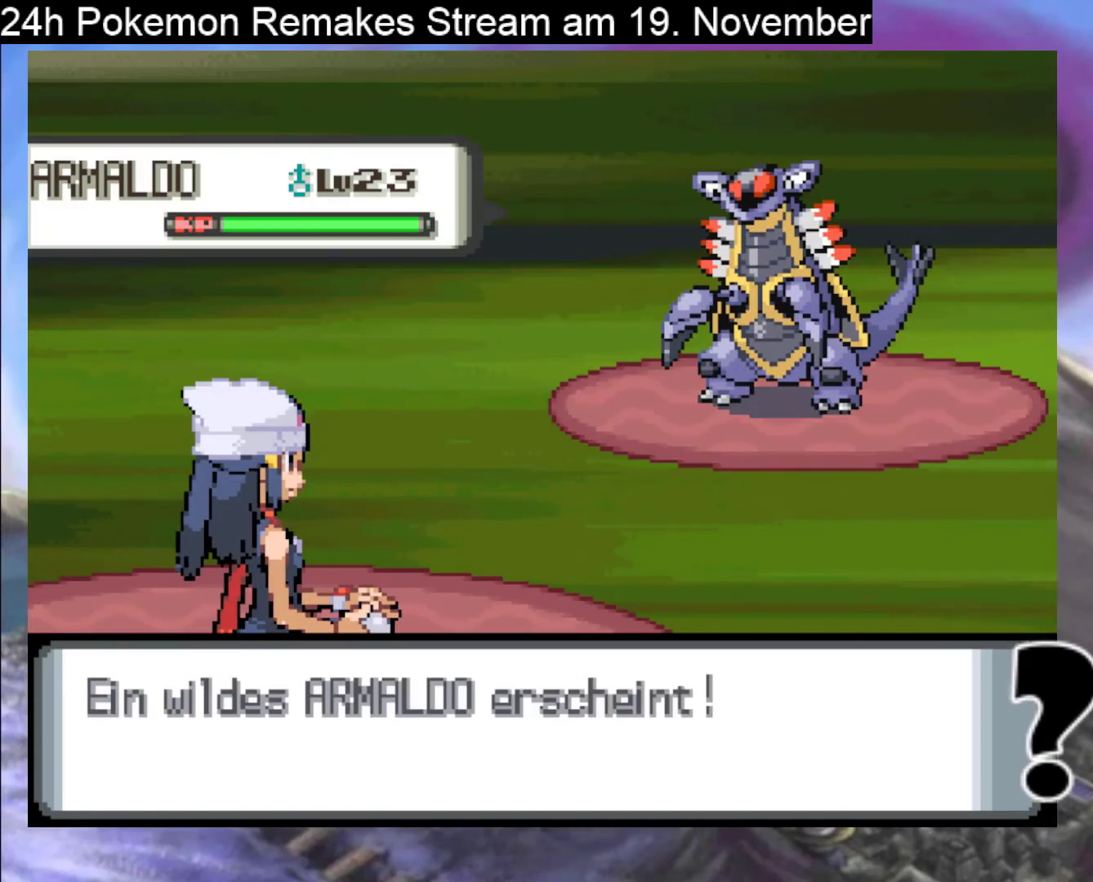
Gameplay with a controller (Nintendo layout); each line is a JSON object with the inputs held at the frame after it. "events" lists button and stick changes between this image and that frame as [ms after this image, input, new state], when the widget could be followed in between. Not read: L1 L3 R3.
{"buttons": [], "events": [[233, "A", "down"], [333, "A", "up"]]}
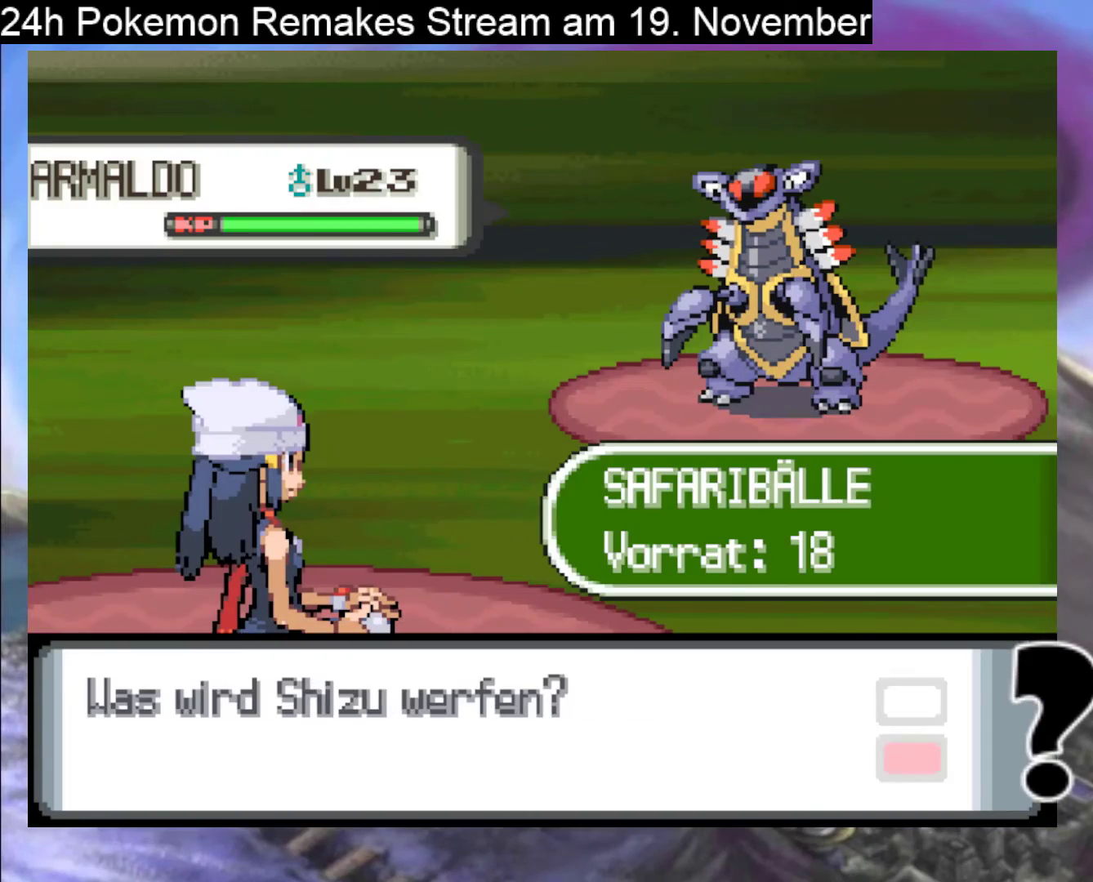
{"buttons": [], "events": []}
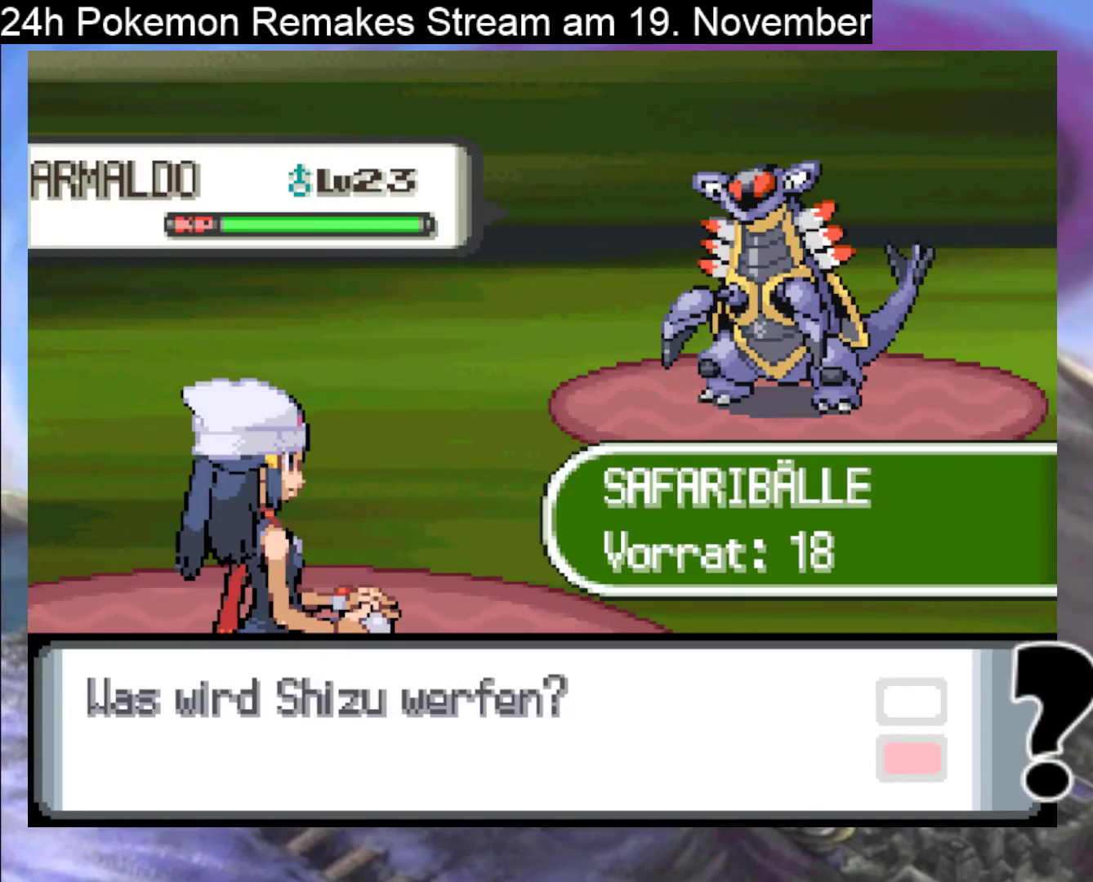
{"buttons": [], "events": [[367, "A", "down"], [467, "A", "up"]]}
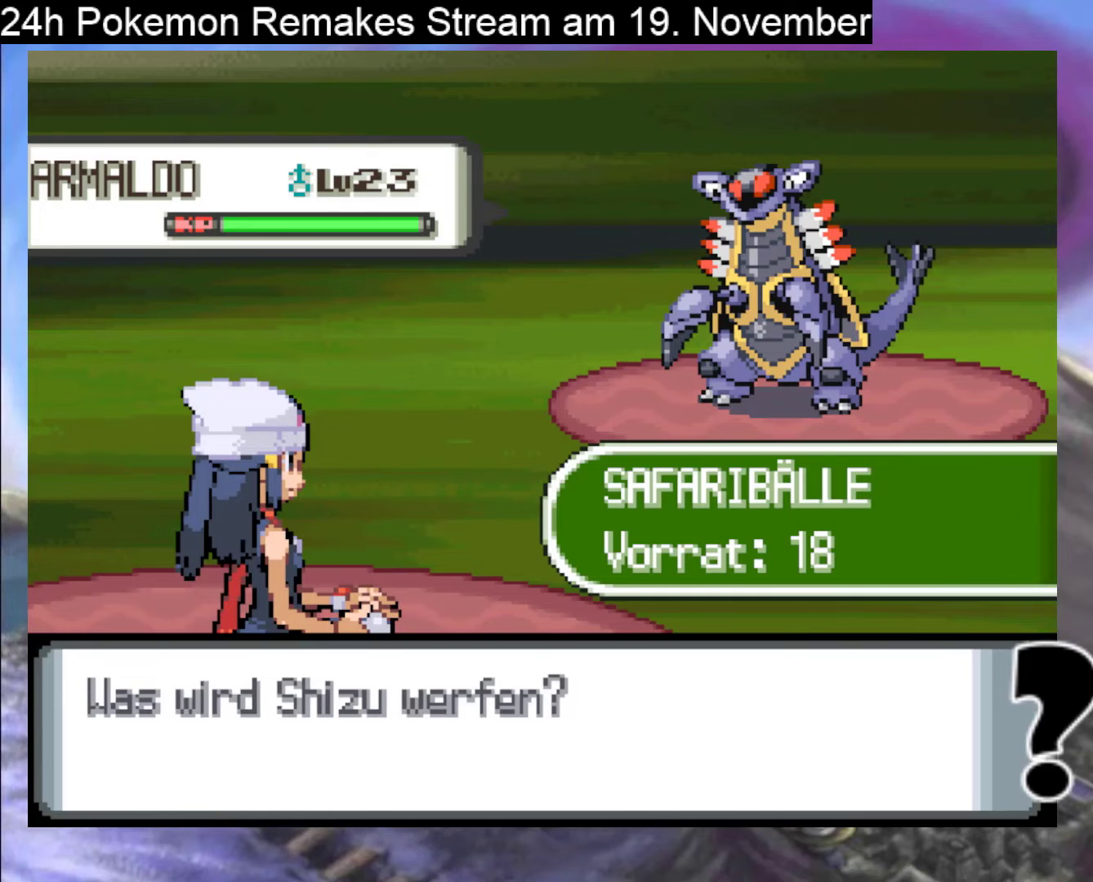
{"buttons": [], "events": [[167, "DPAD_DOWN", "down"], [267, "DPAD_DOWN", "up"], [333, "A", "down"], [433, "A", "up"]]}
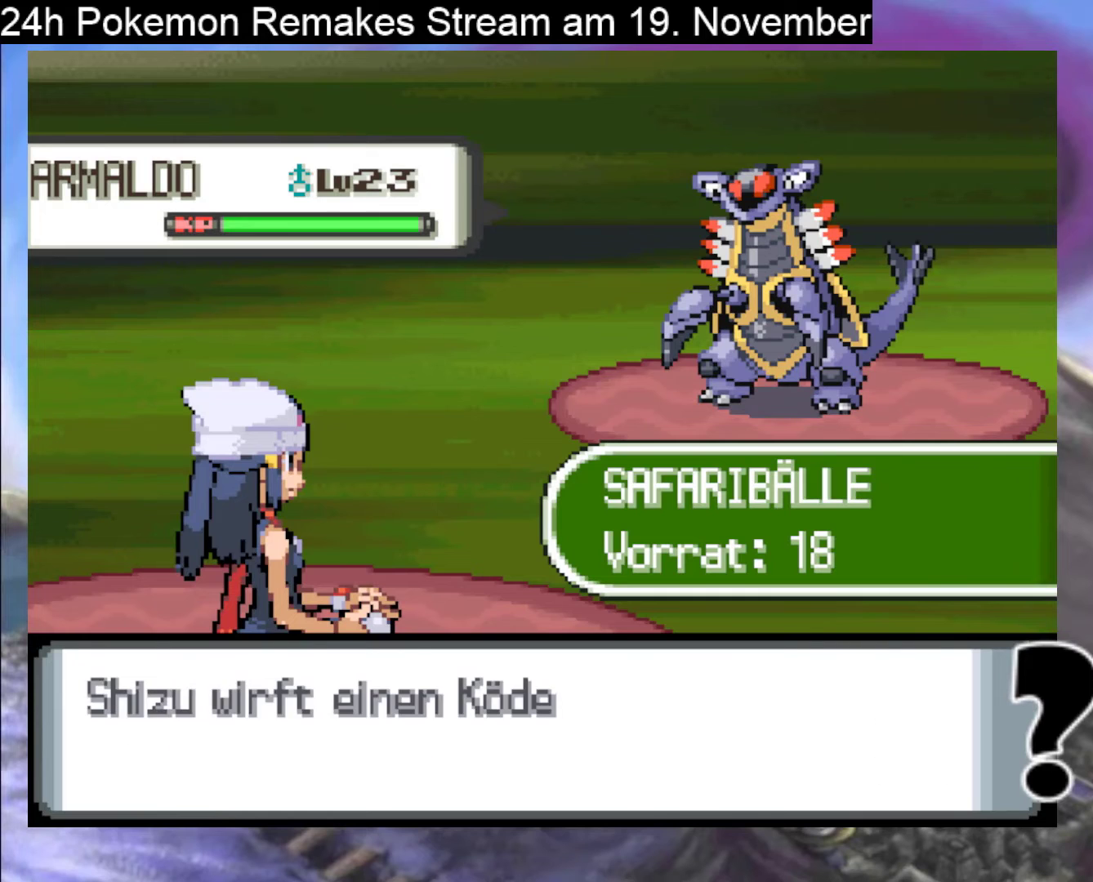
{"buttons": [], "events": [[33, "A", "down"], [133, "A", "up"], [200, "A", "down"], [267, "A", "up"], [367, "A", "down"], [467, "A", "up"]]}
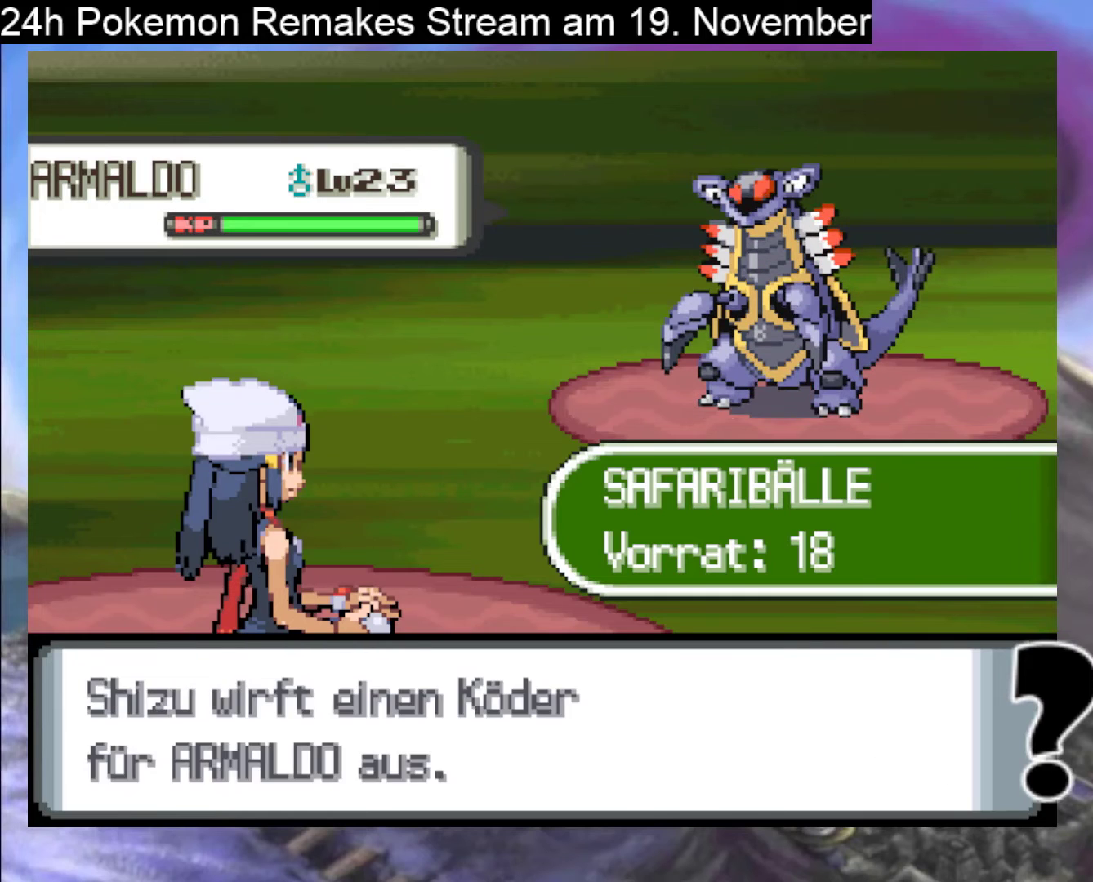
{"buttons": ["A"], "events": [[33, "A", "down"], [167, "A", "up"], [267, "A", "down"], [333, "A", "up"], [433, "A", "down"]]}
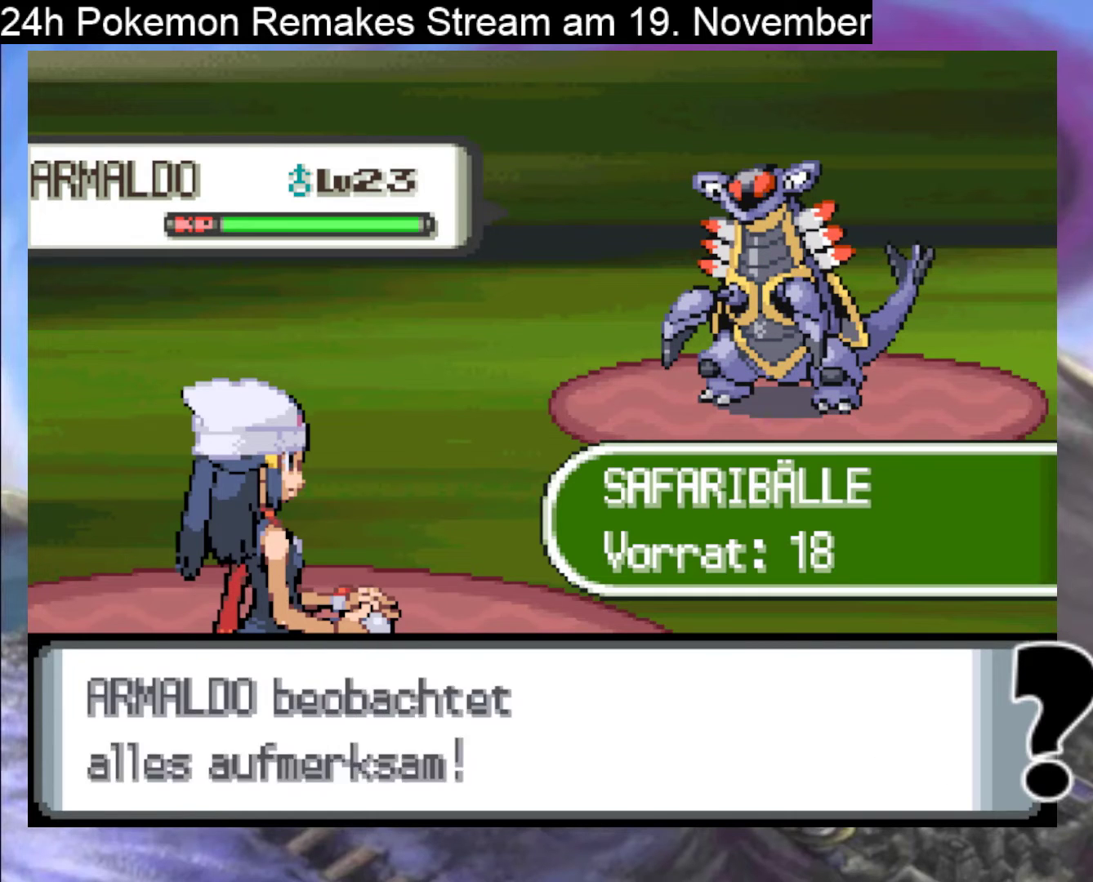
{"buttons": ["DPAD_UP"], "events": [[33, "A", "up"], [433, "DPAD_UP", "down"]]}
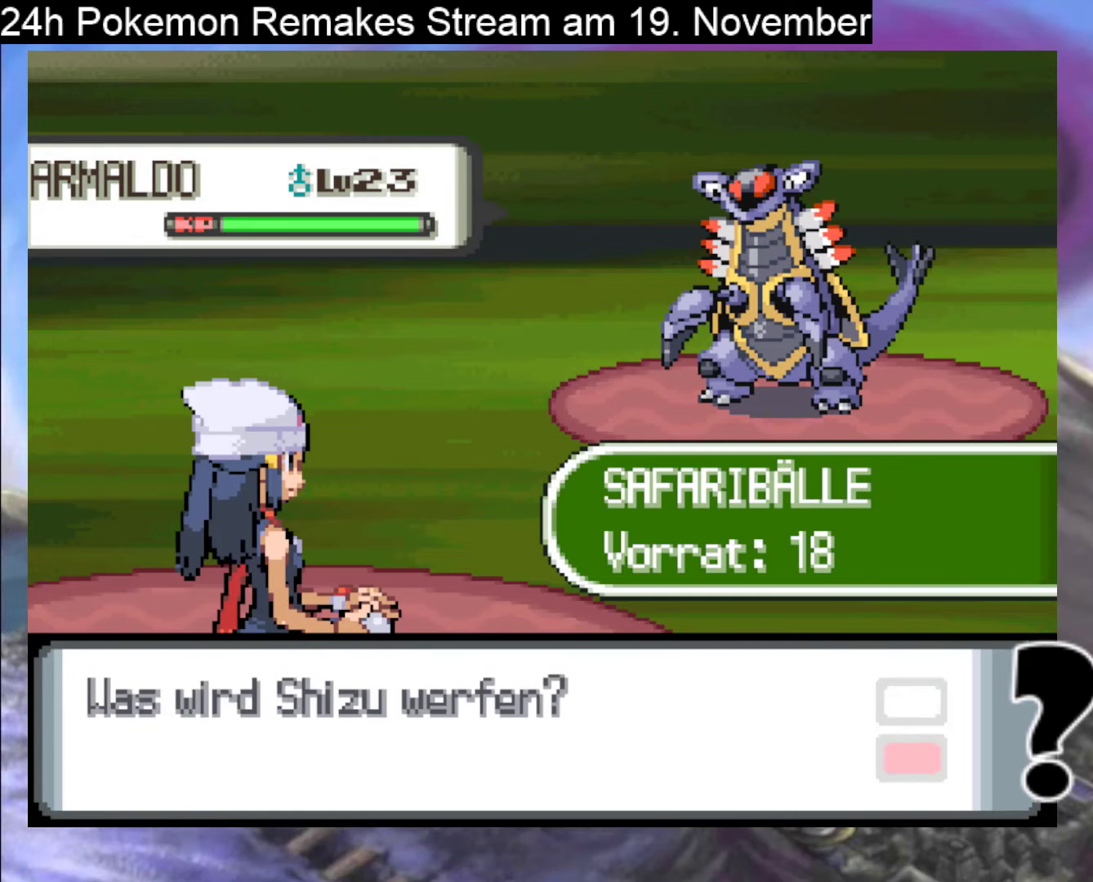
{"buttons": ["A"], "events": [[33, "DPAD_UP", "up"], [67, "A", "down"], [133, "A", "up"], [233, "A", "down"], [333, "A", "up"], [433, "A", "down"]]}
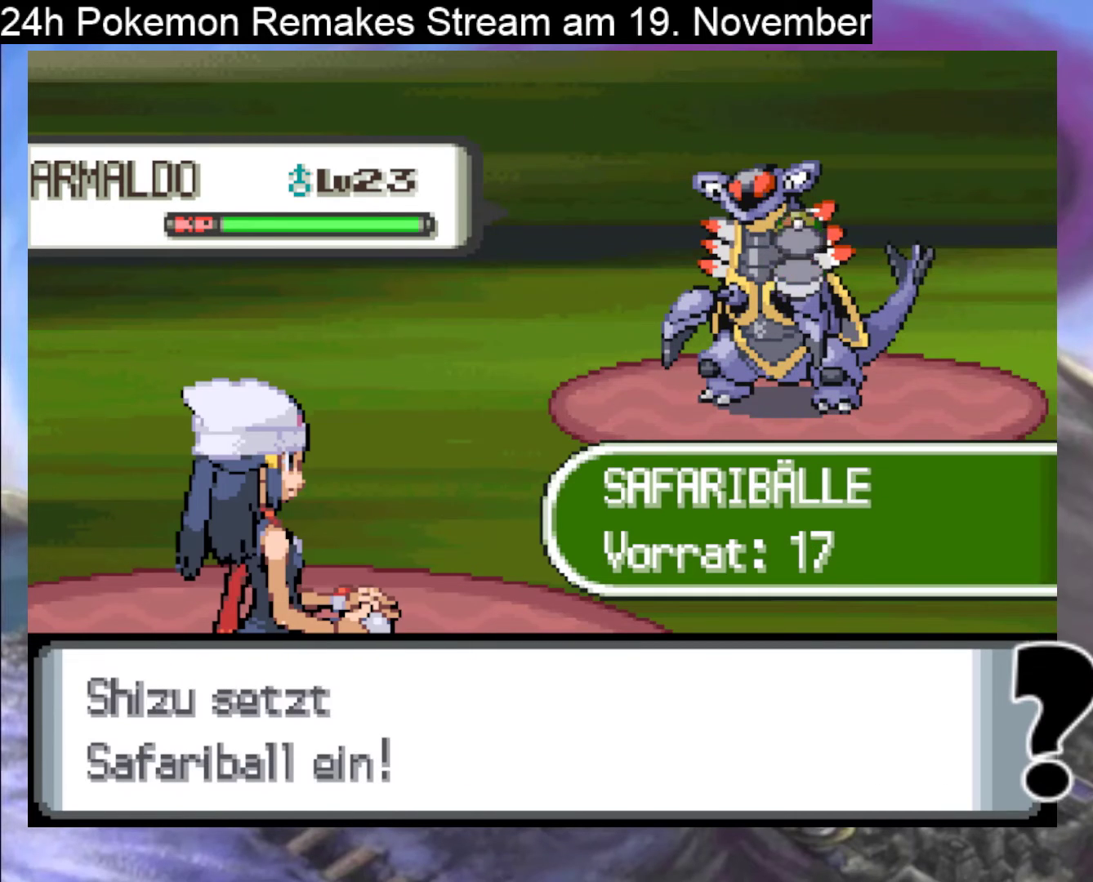
{"buttons": [], "events": [[67, "A", "up"]]}
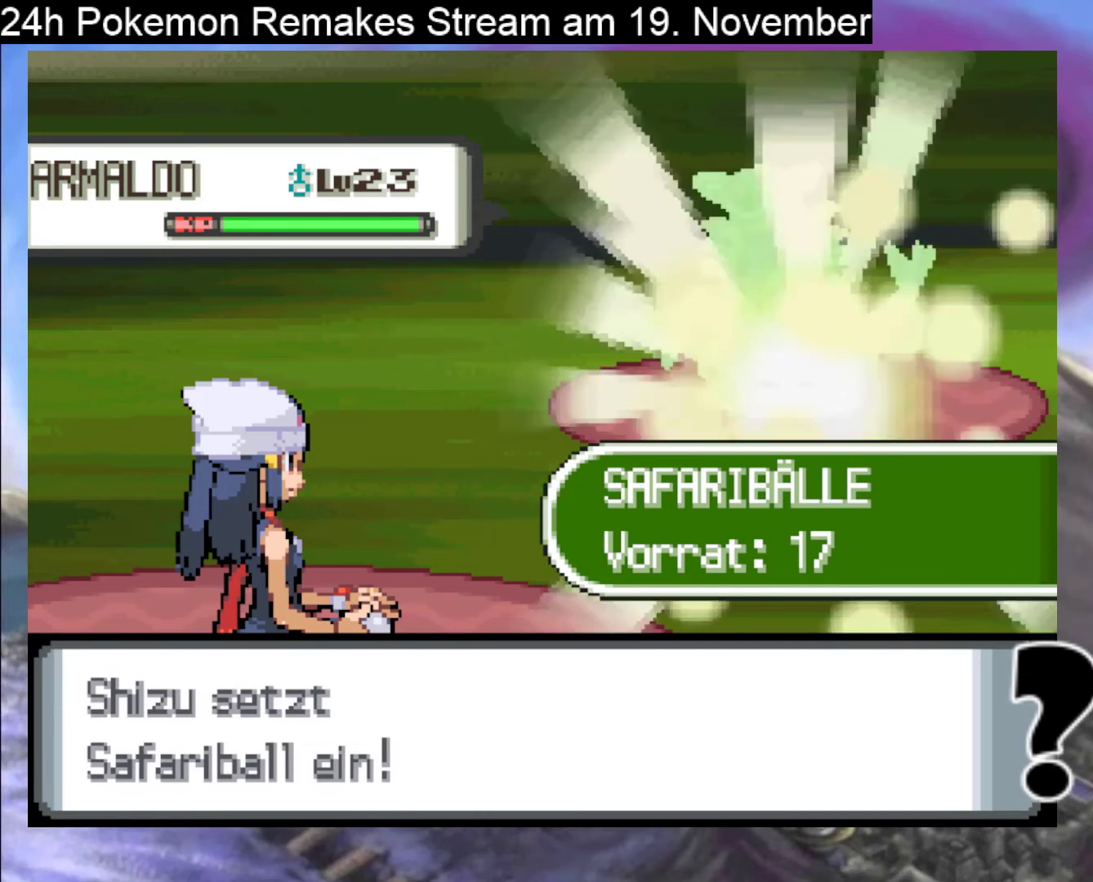
{"buttons": [], "events": []}
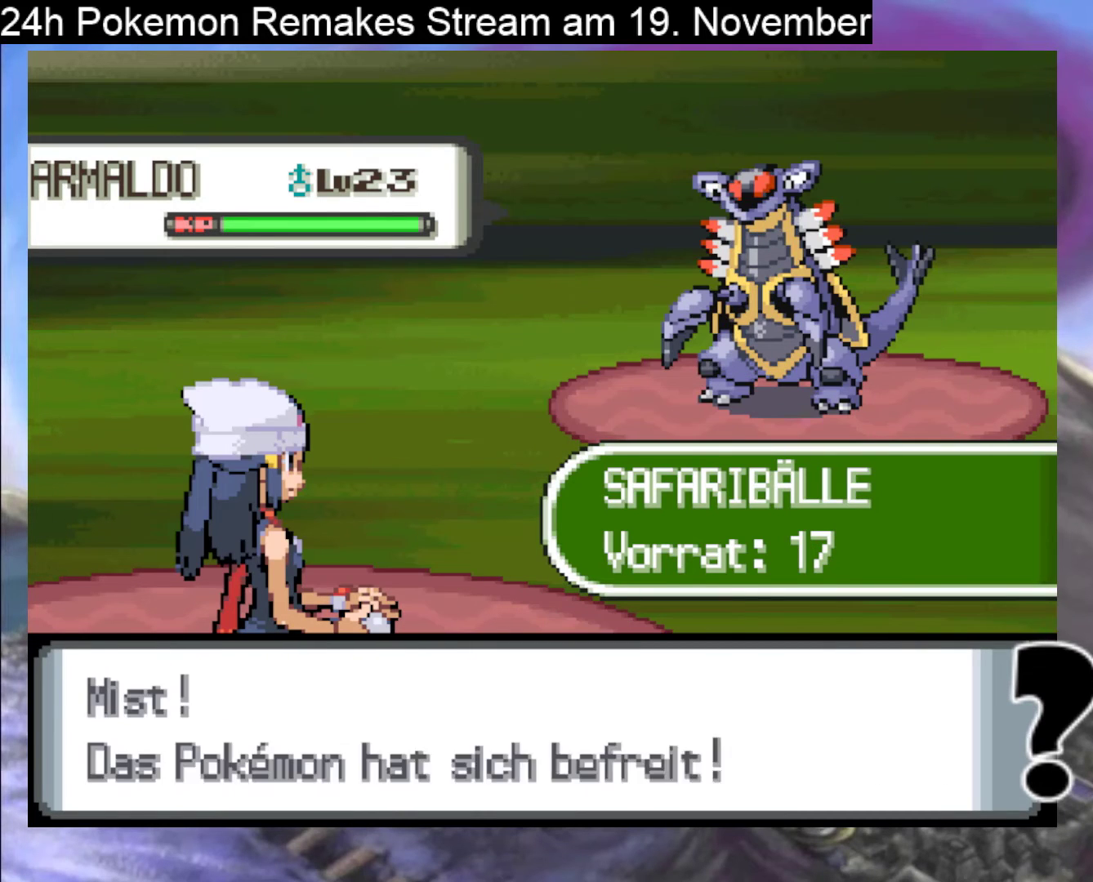
{"buttons": [], "events": [[100, "A", "down"], [200, "A", "up"]]}
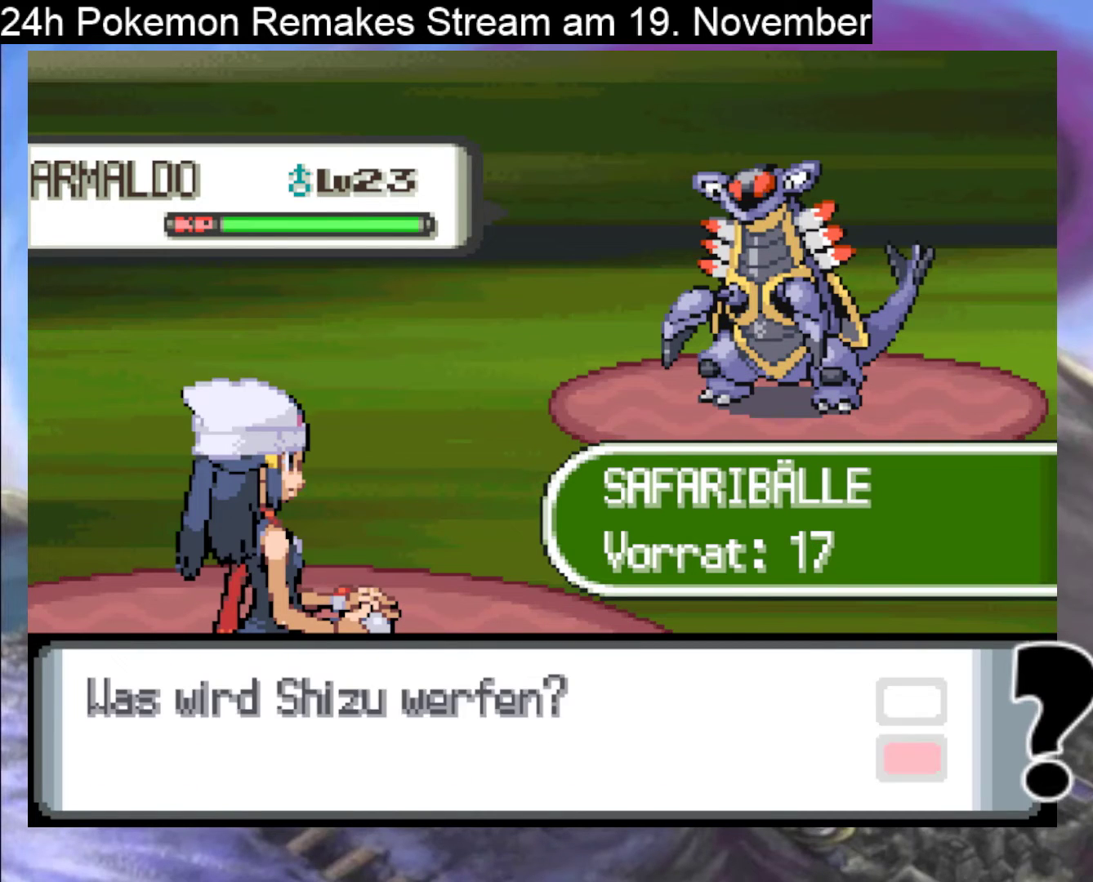
{"buttons": [], "events": [[200, "DPAD_DOWN", "down"], [300, "DPAD_DOWN", "up"], [333, "A", "down"], [433, "A", "up"]]}
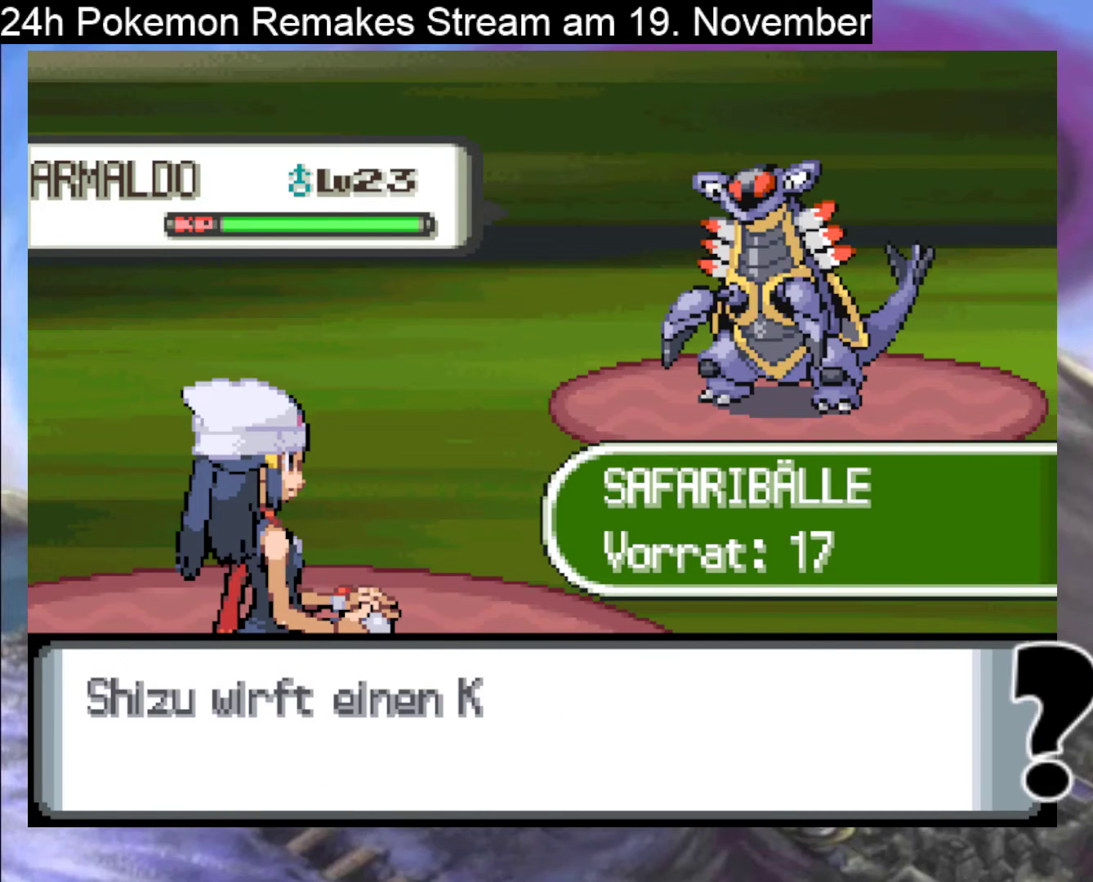
{"buttons": ["A"], "events": [[33, "A", "down"]]}
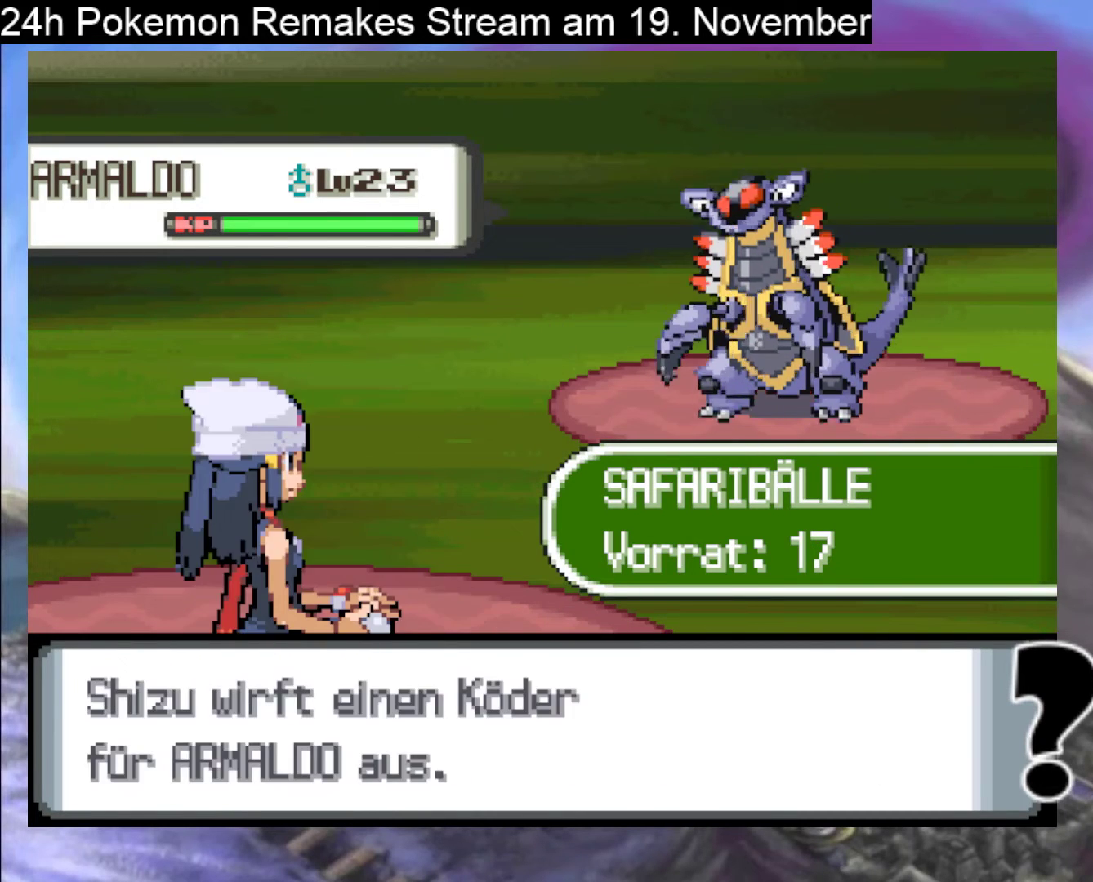
{"buttons": [], "events": [[433, "A", "up"]]}
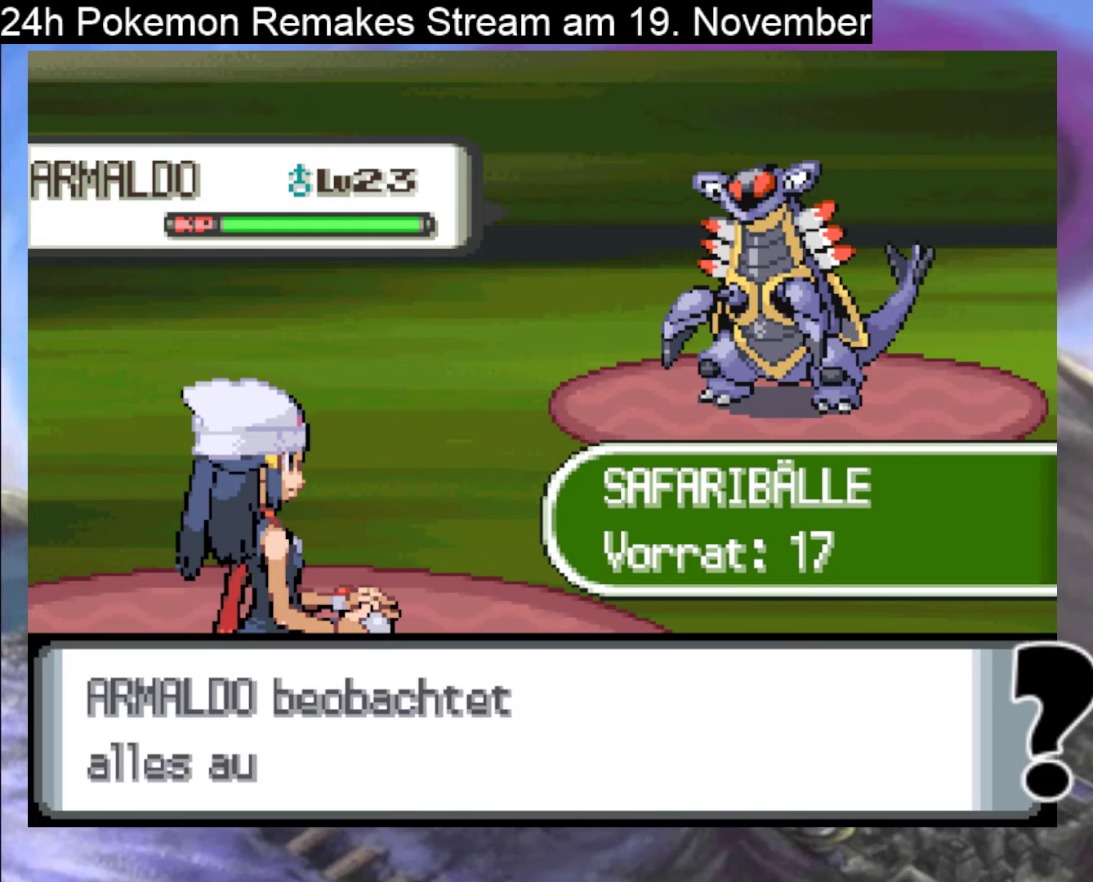
{"buttons": ["DPAD_UP"], "events": [[67, "A", "down"], [167, "A", "up"], [467, "DPAD_UP", "down"]]}
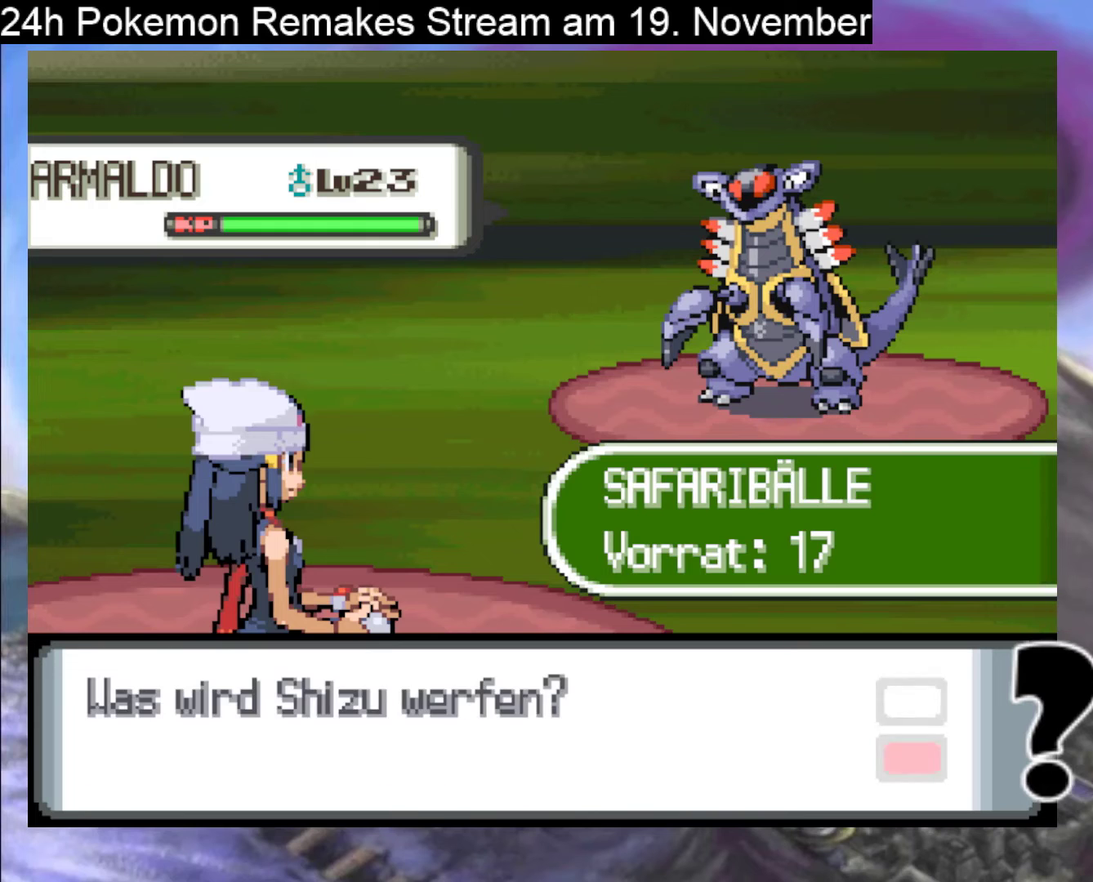
{"buttons": [], "events": [[67, "DPAD_UP", "up"], [100, "A", "down"], [200, "A", "up"], [267, "A", "down"], [400, "A", "up"]]}
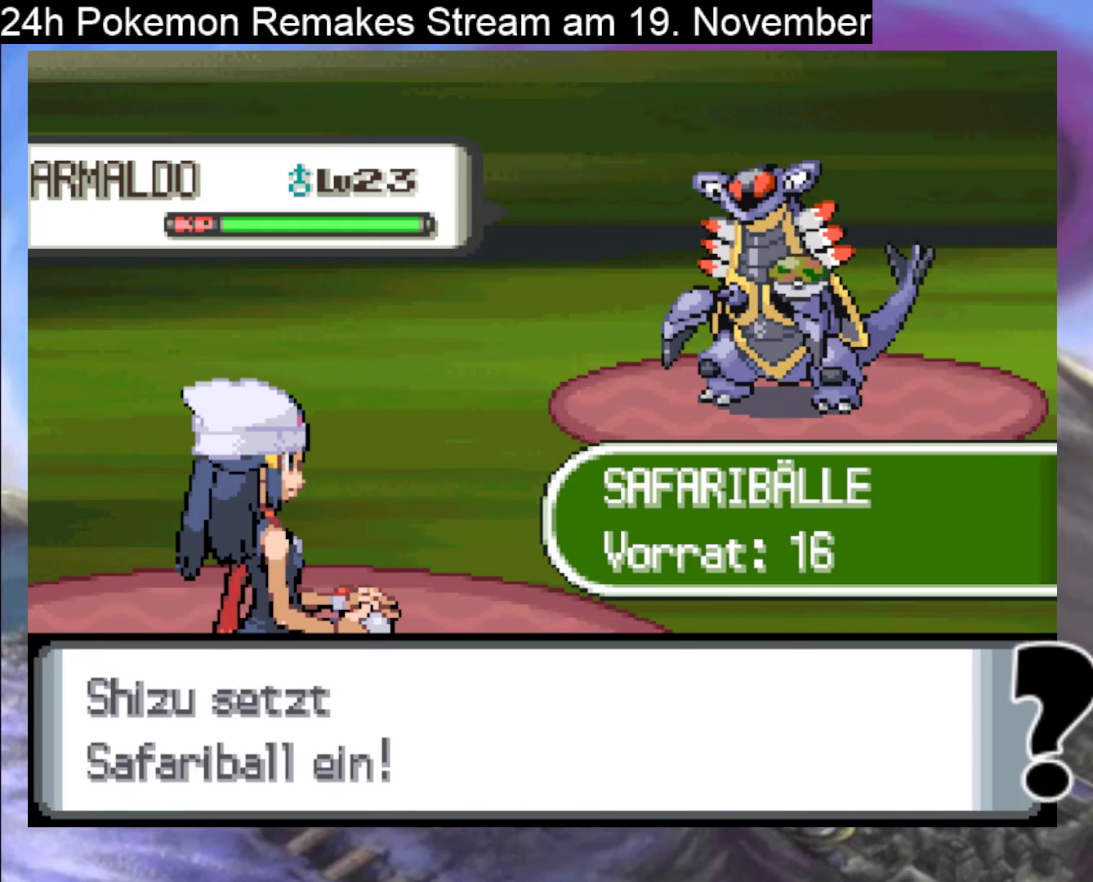
{"buttons": [], "events": []}
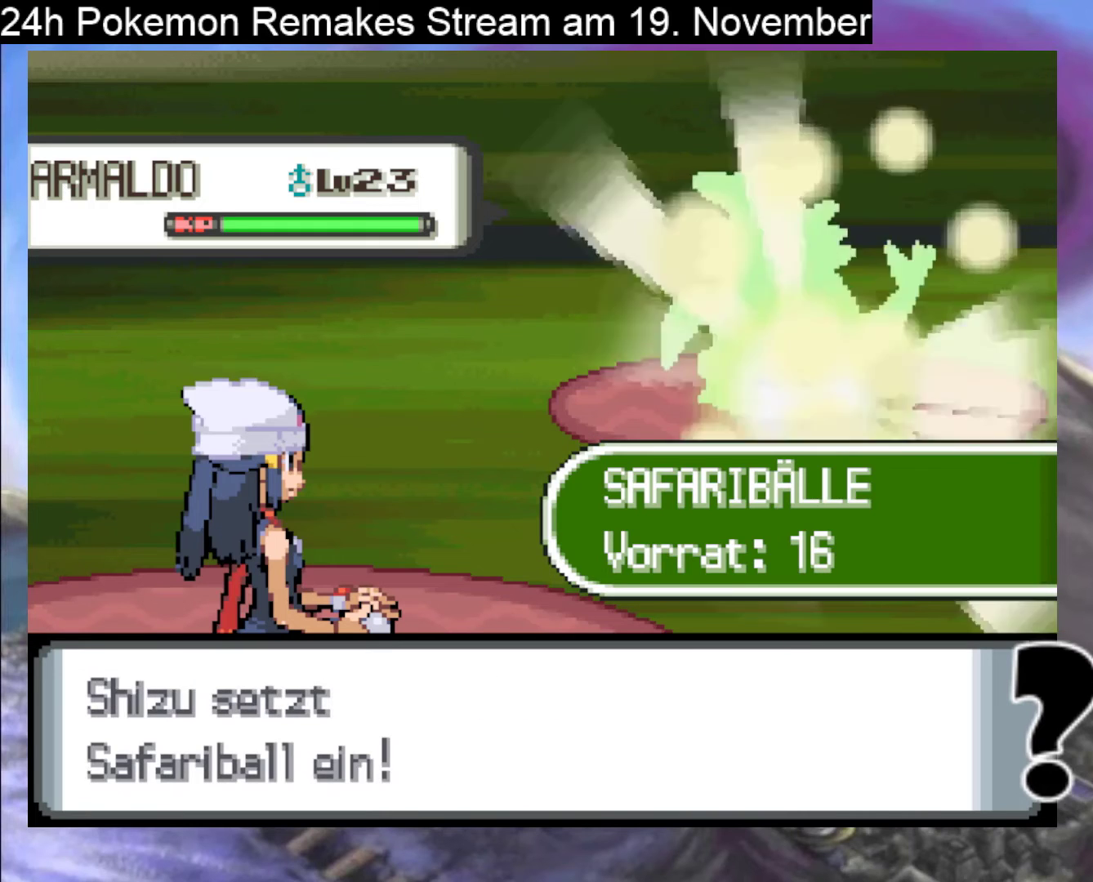
{"buttons": [], "events": []}
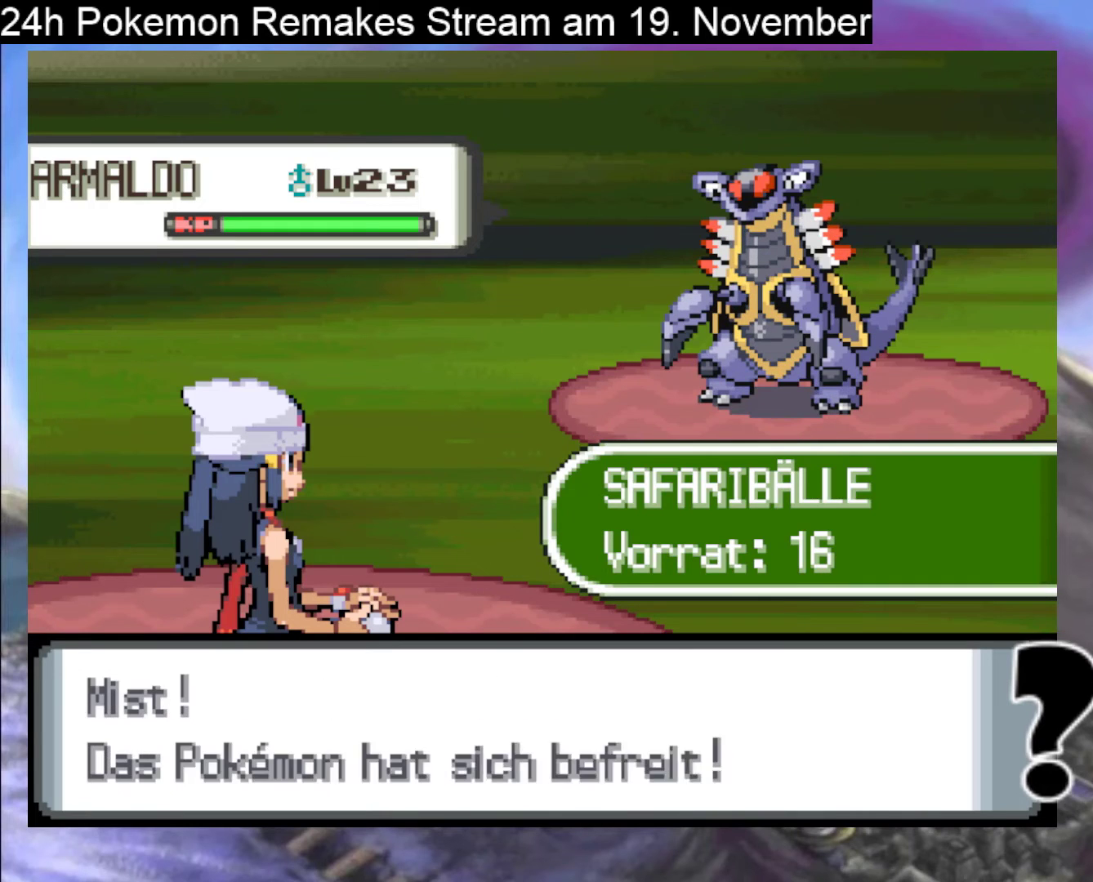
{"buttons": ["DPAD_DOWN"], "events": [[67, "A", "down"], [200, "A", "up"], [500, "DPAD_DOWN", "down"]]}
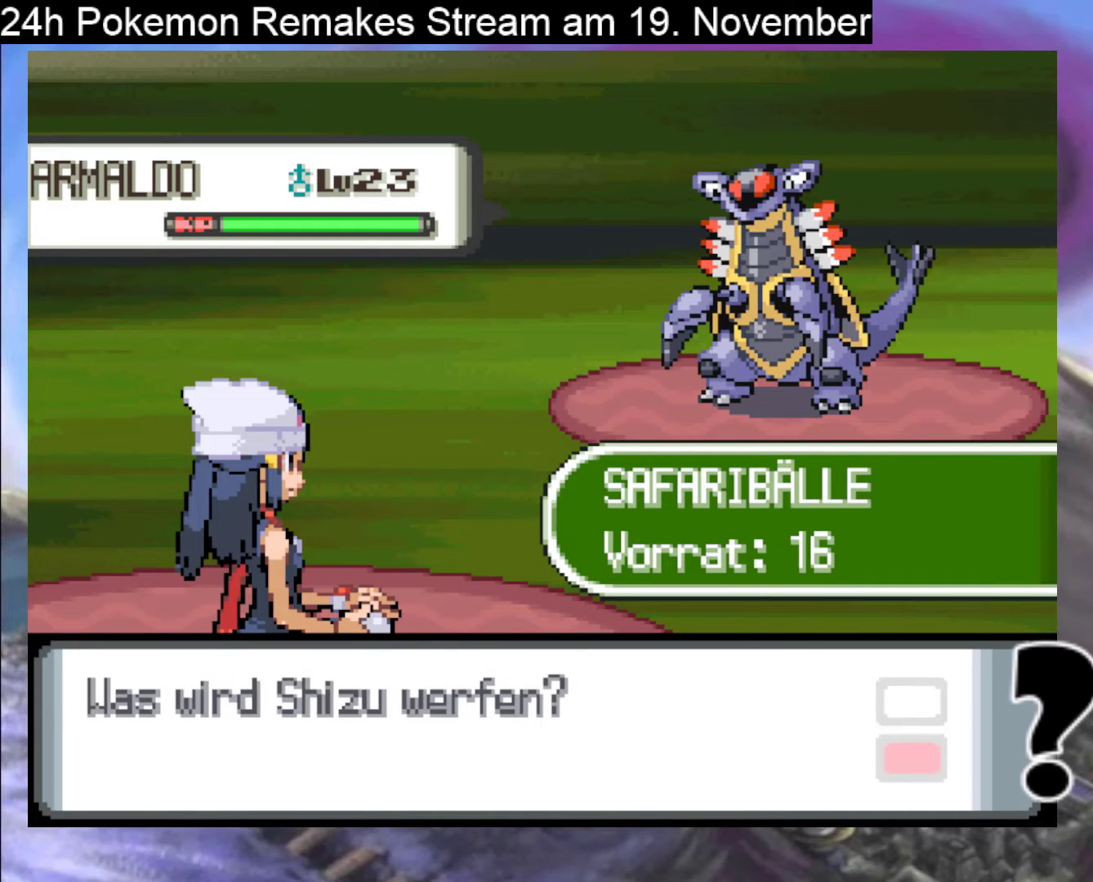
{"buttons": [], "events": [[100, "DPAD_DOWN", "up"], [133, "A", "down"], [267, "A", "up"], [333, "A", "down"], [433, "A", "up"]]}
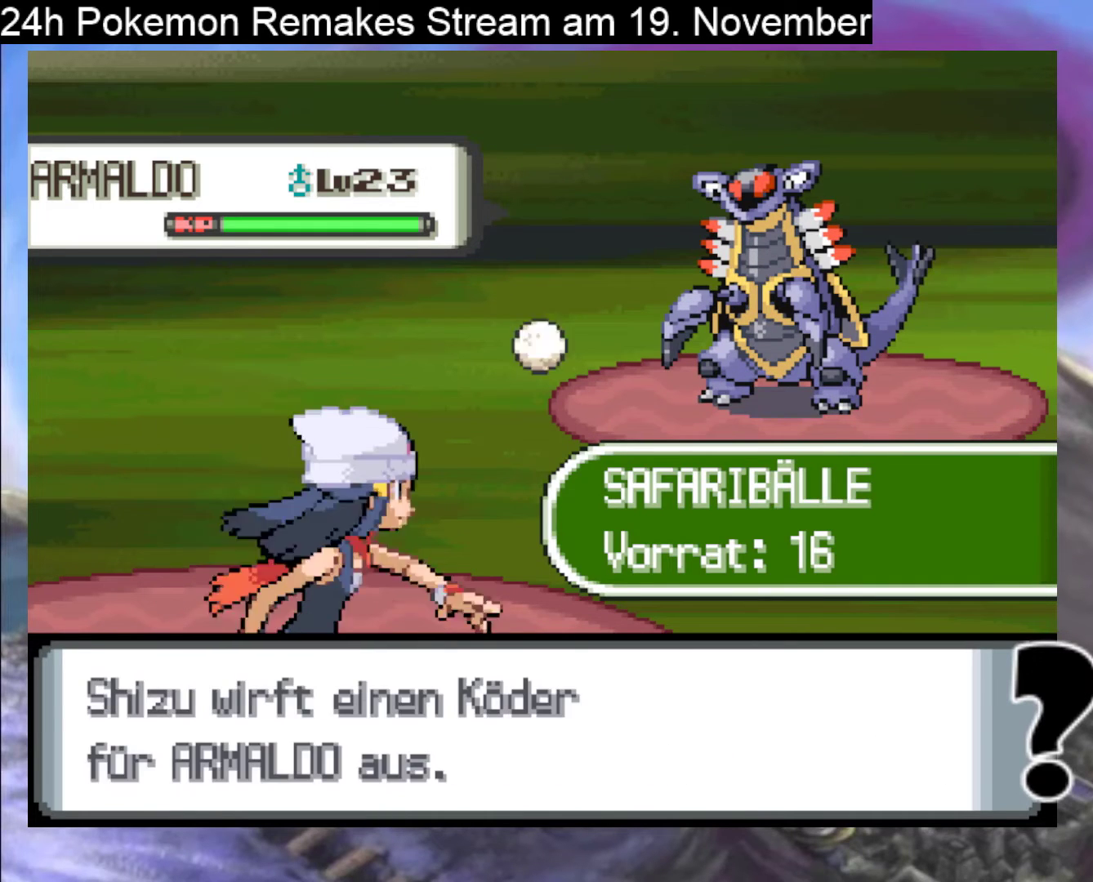
{"buttons": [], "events": [[33, "A", "down"], [133, "A", "up"], [233, "A", "down"], [367, "A", "up"]]}
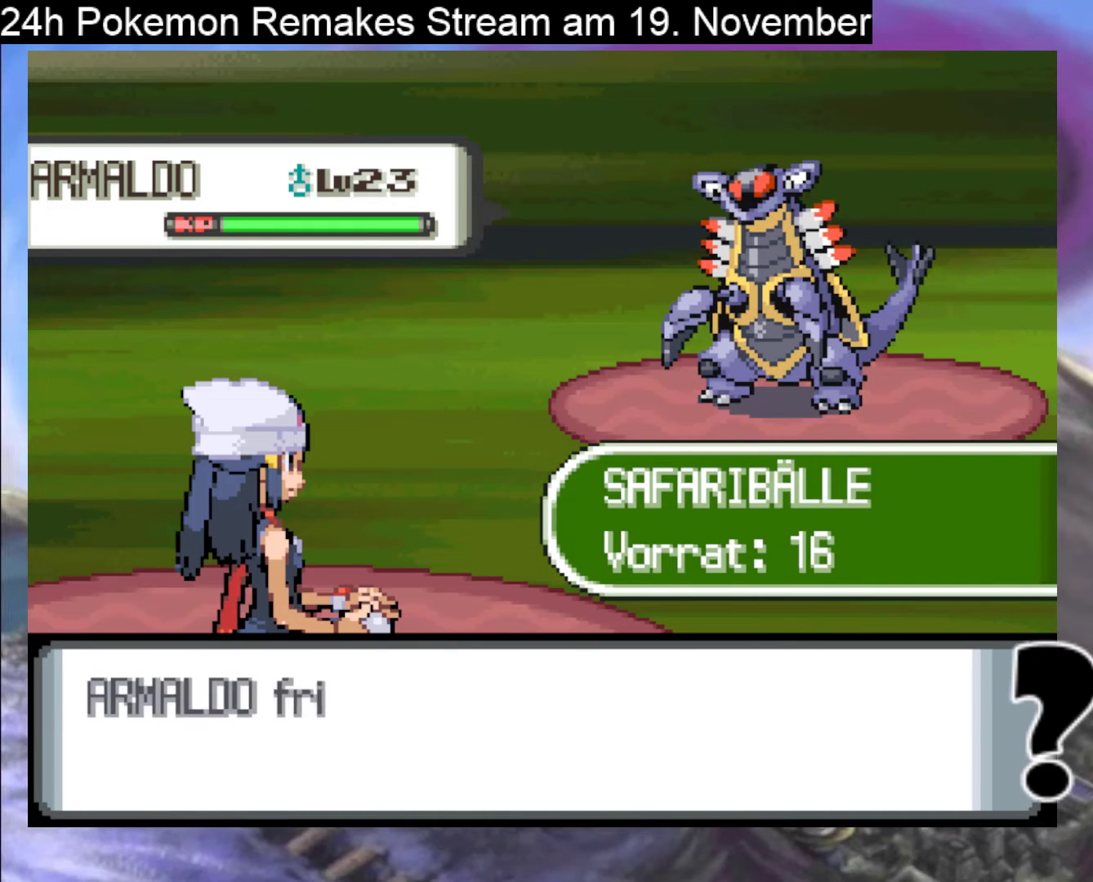
{"buttons": ["A"], "events": [[33, "A", "down"], [200, "A", "up"], [300, "A", "down"], [433, "A", "up"], [500, "A", "down"]]}
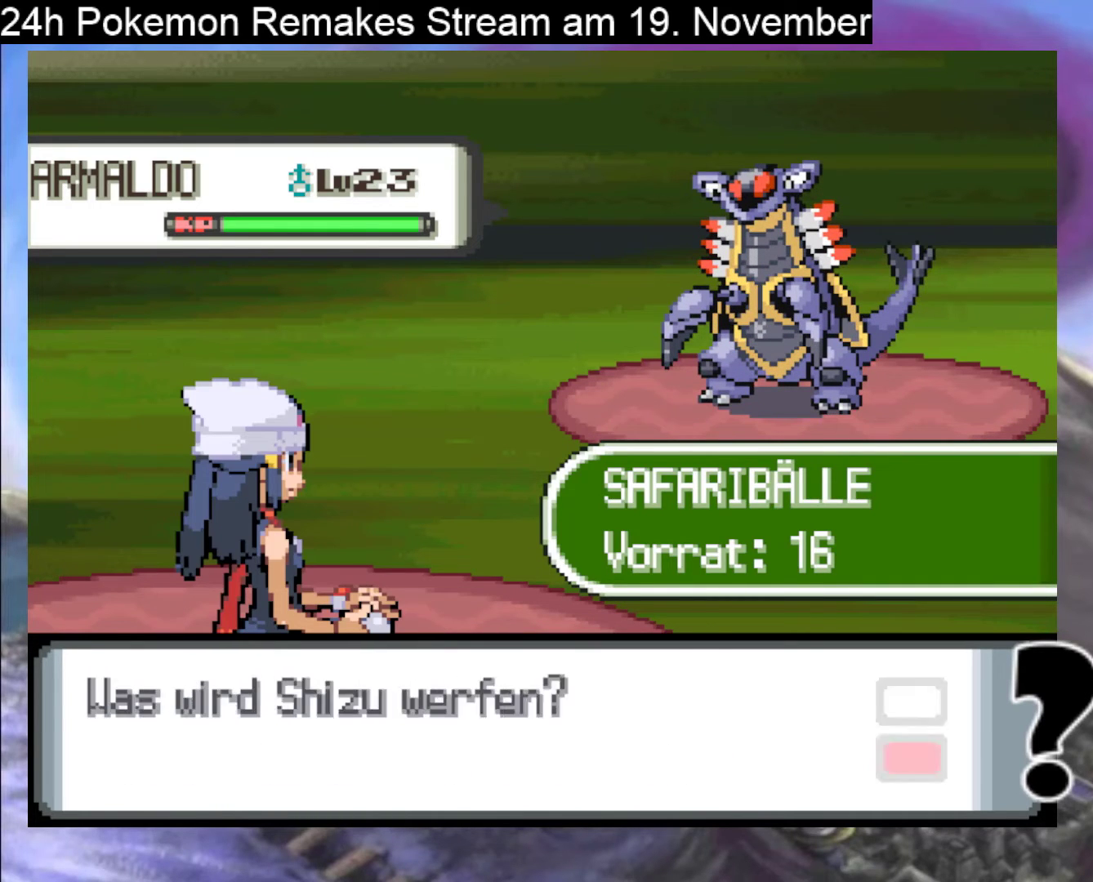
{"buttons": ["A"], "events": [[133, "A", "up"], [233, "DPAD_UP", "down"], [367, "DPAD_UP", "up"], [467, "A", "down"]]}
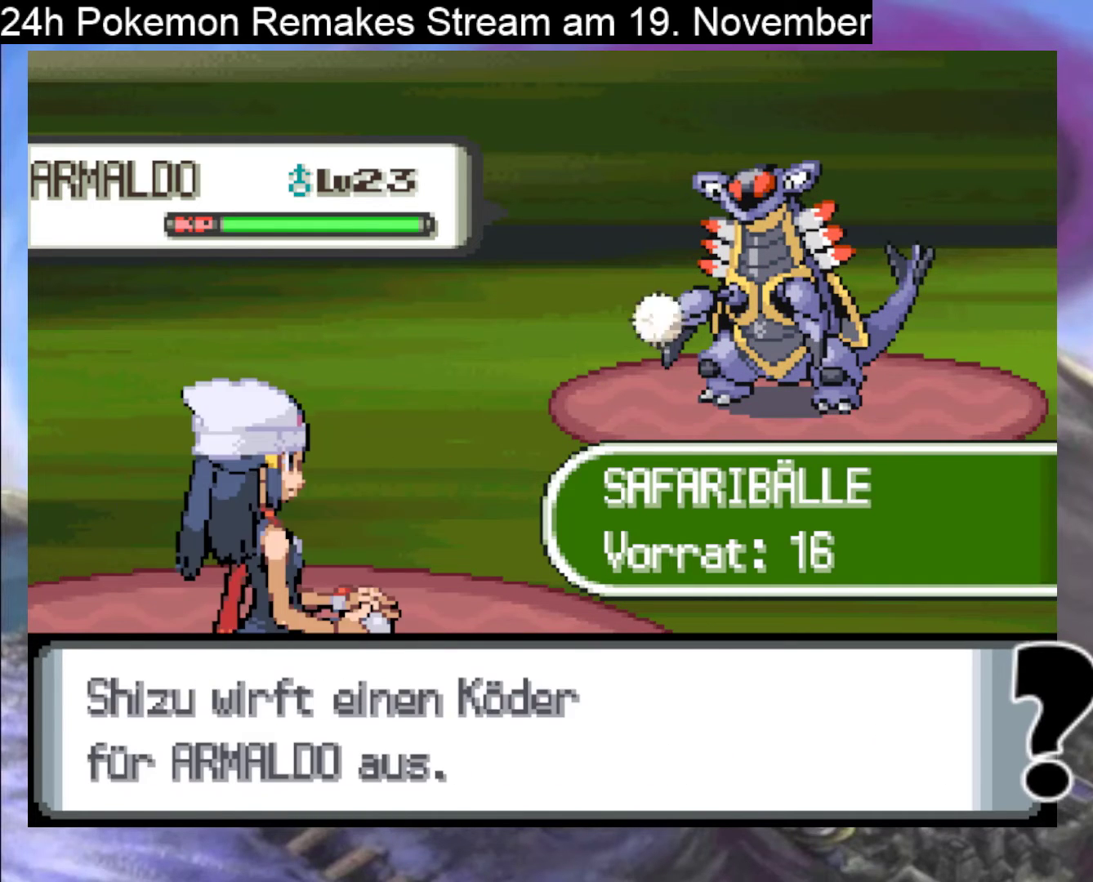
{"buttons": ["A"], "events": [[133, "A", "up"], [200, "A", "down"], [333, "A", "up"], [433, "A", "down"]]}
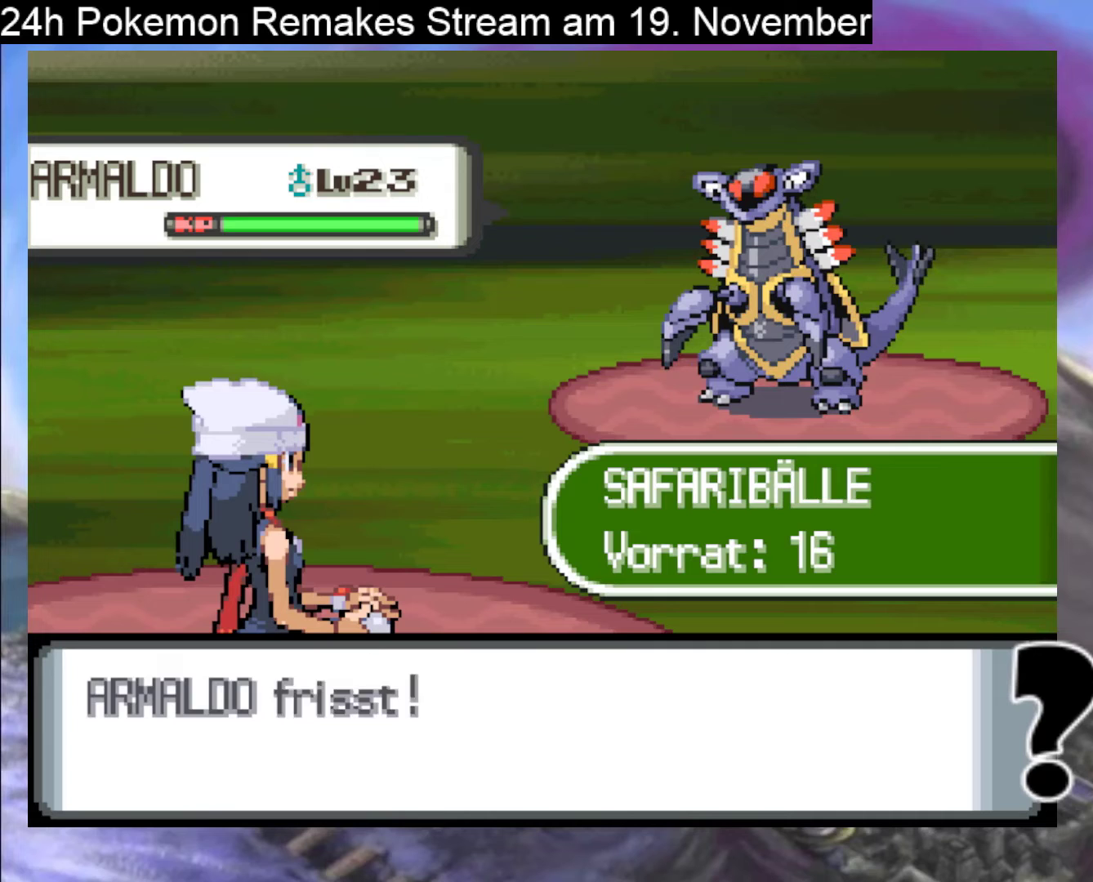
{"buttons": [], "events": [[33, "A", "up"], [233, "DPAD_UP", "down"], [400, "DPAD_UP", "up"]]}
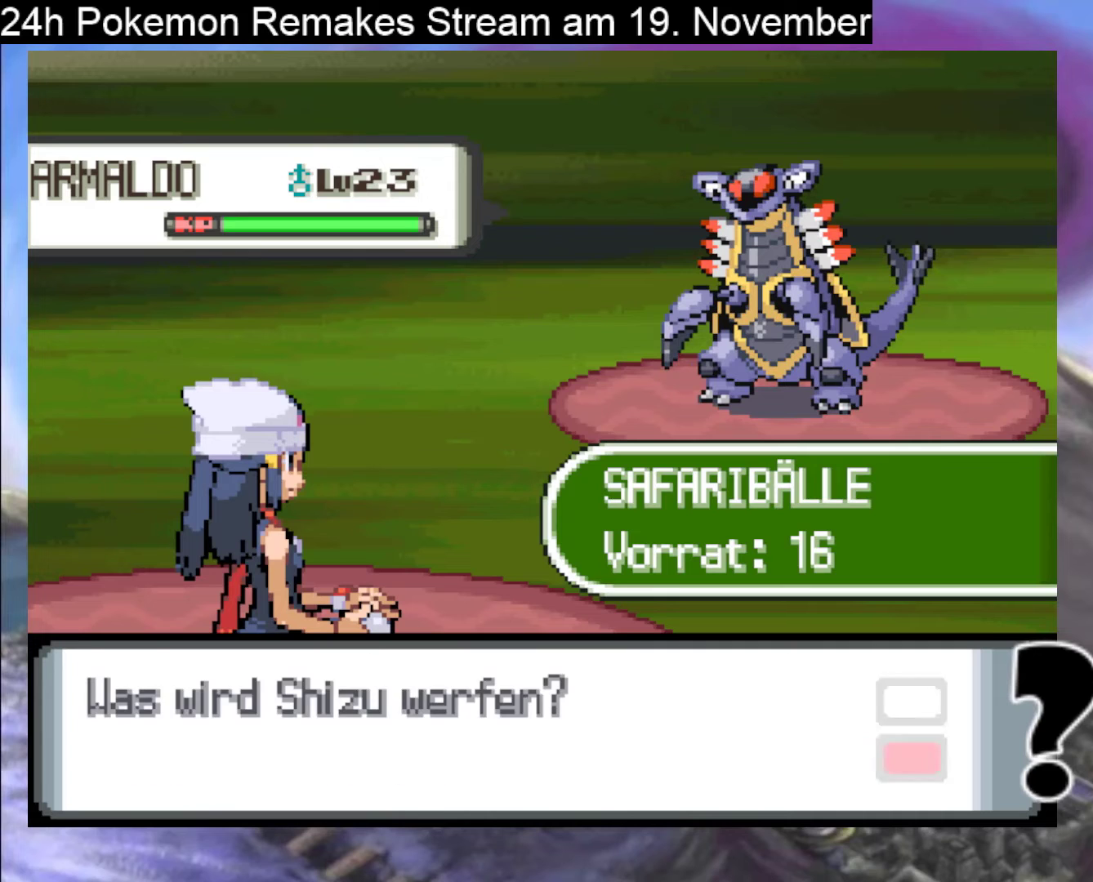
{"buttons": ["A"], "events": [[300, "A", "down"], [400, "A", "up"], [500, "A", "down"]]}
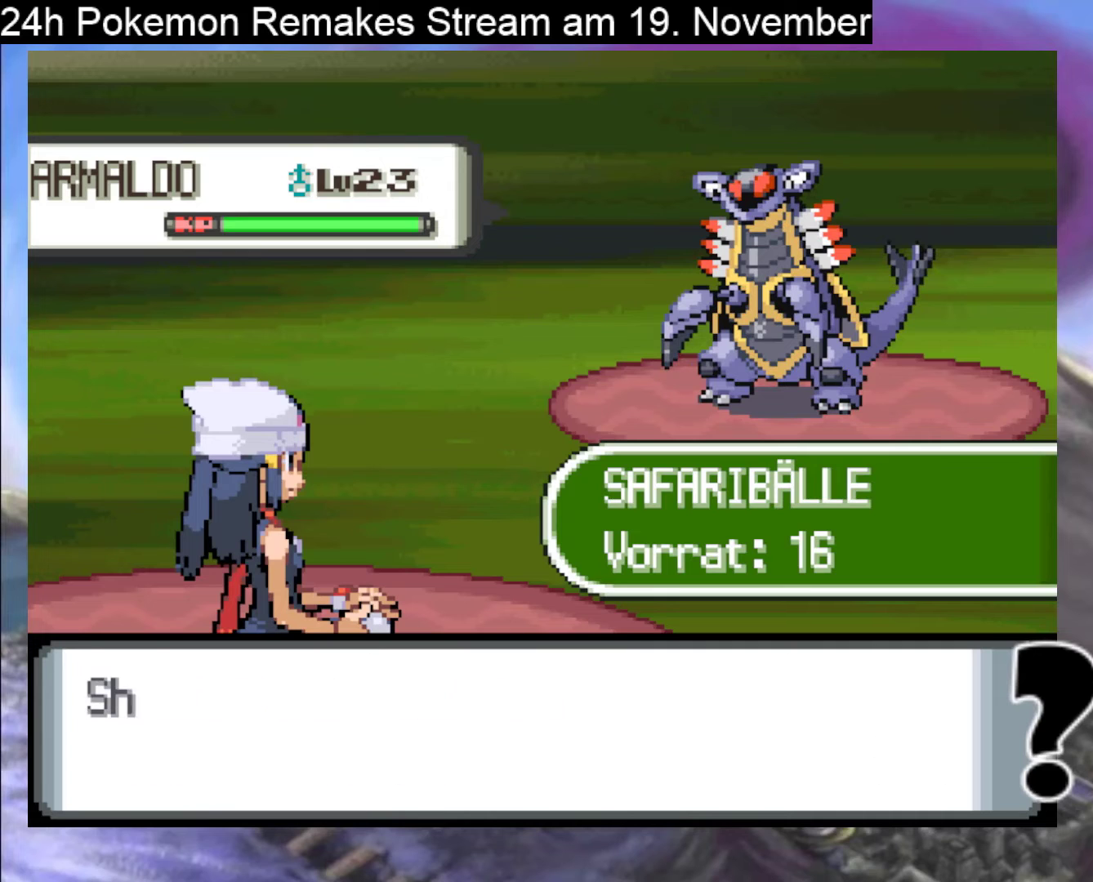
{"buttons": [], "events": [[133, "A", "up"], [200, "A", "down"], [300, "A", "up"], [400, "A", "down"], [500, "A", "up"]]}
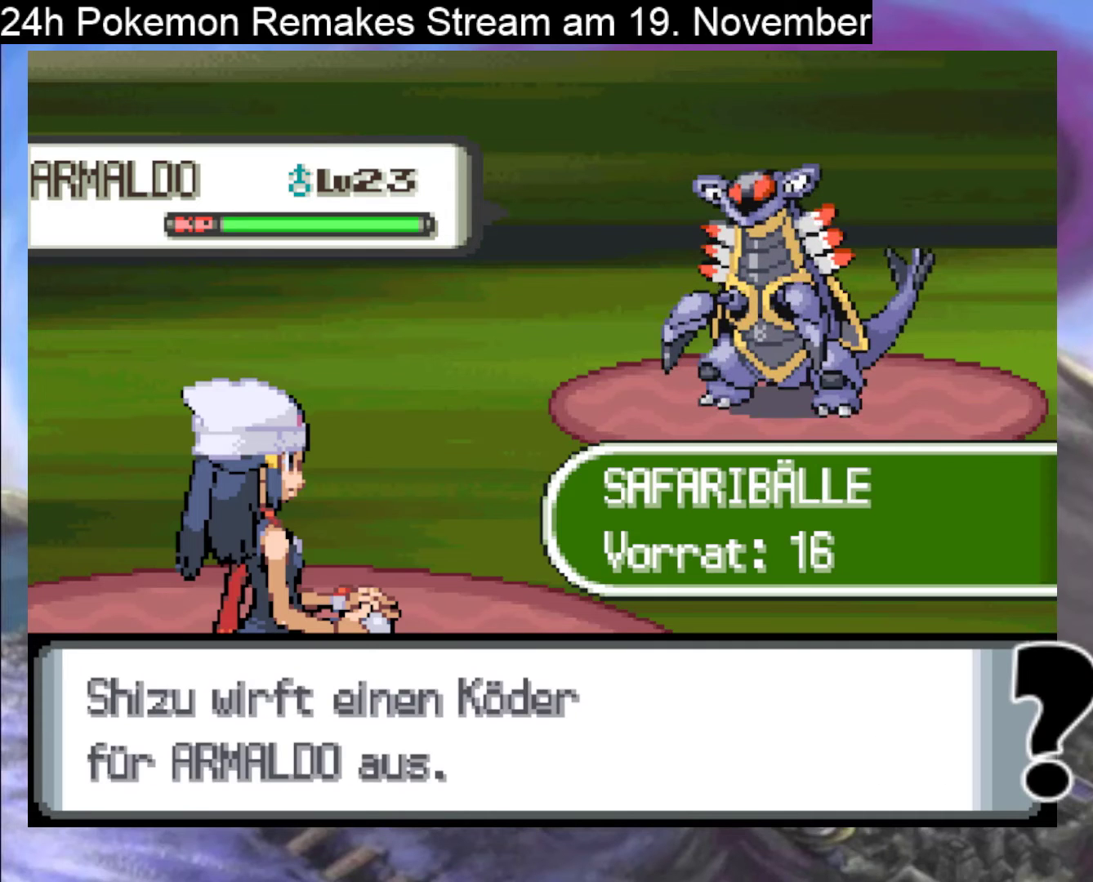
{"buttons": [], "events": [[133, "A", "down"], [267, "A", "up"]]}
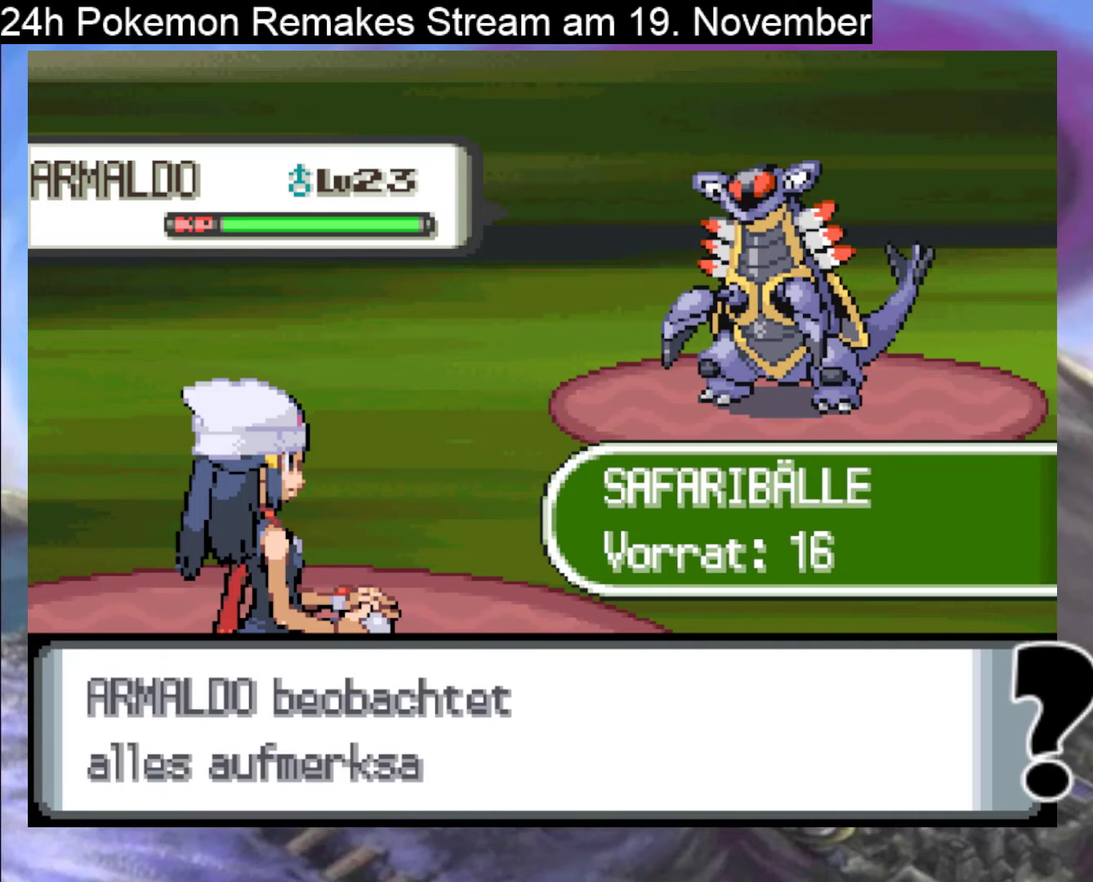
{"buttons": [], "events": []}